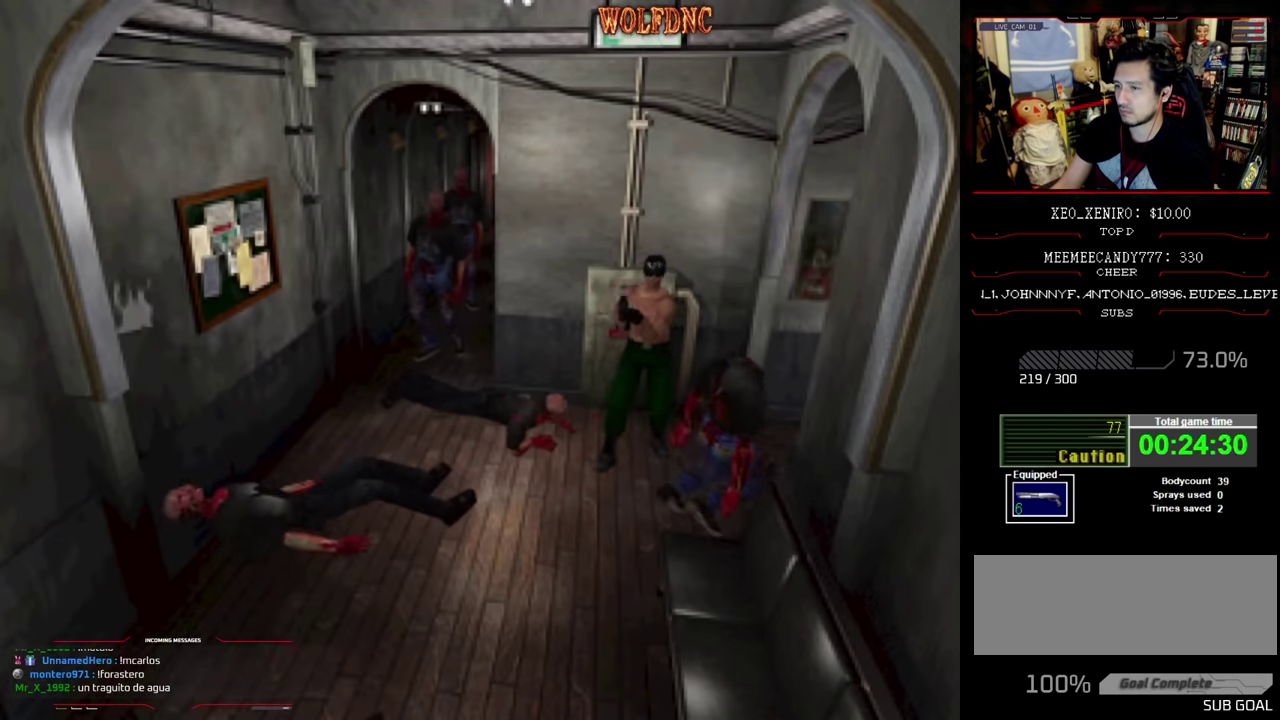
Gameplay with a controller (PlayStation layout); each line is a JSON object with the inputs held at the frame after it. "events" lists button and stick changes between this image and that frame as [ms after this image, input, new state], when the widget could be followed in between. Not read: L3 R3.
{"buttons": ["SQUARE", "DPAD_UP", "DPAD_RIGHT"], "events": [[183, "SQUARE", "down"], [283, "DPAD_LEFT", "up"], [366, "DPAD_RIGHT", "down"]]}
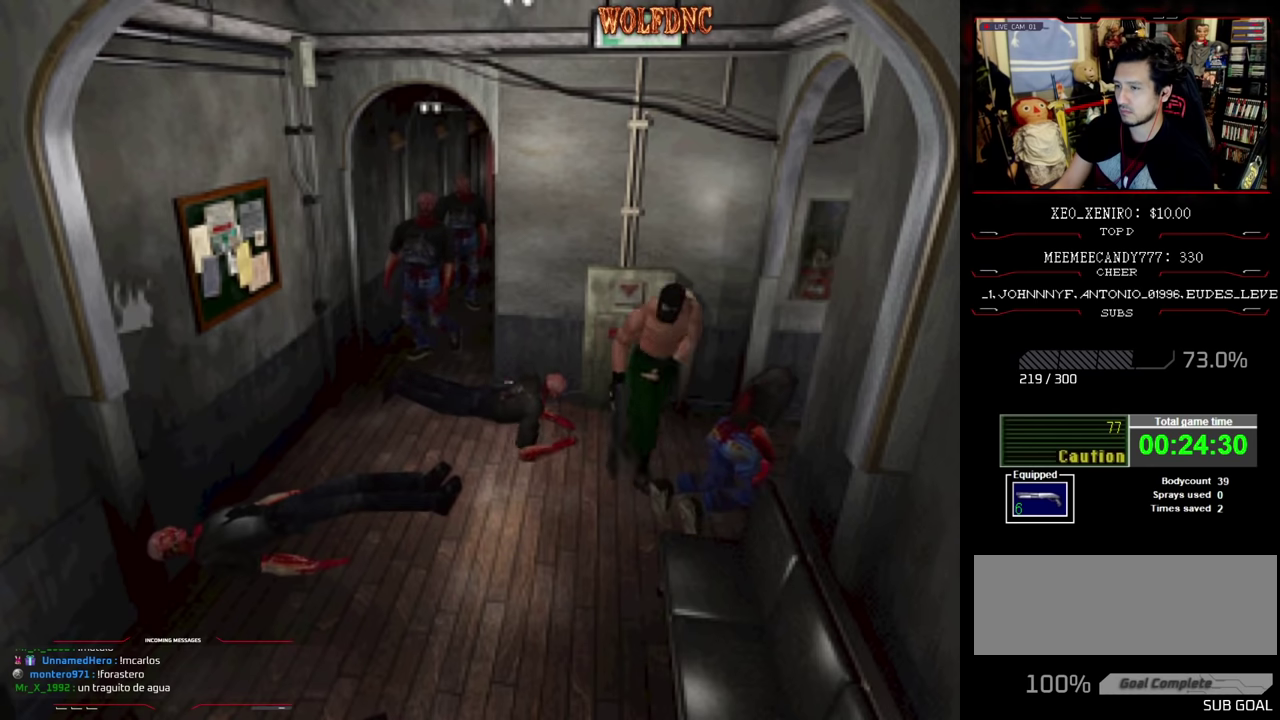
{"buttons": ["SQUARE", "DPAD_UP", "DPAD_RIGHT"], "events": []}
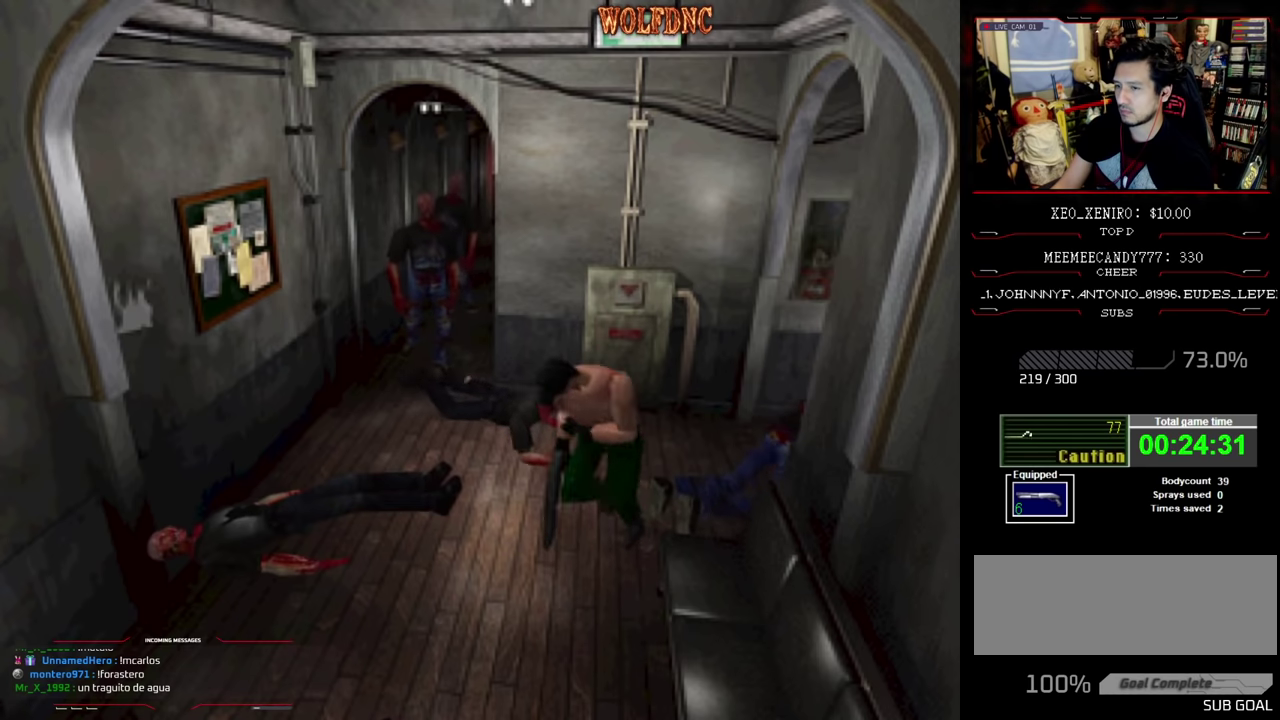
{"buttons": ["SQUARE", "DPAD_UP", "DPAD_LEFT"], "events": [[116, "DPAD_RIGHT", "up"], [500, "DPAD_LEFT", "down"]]}
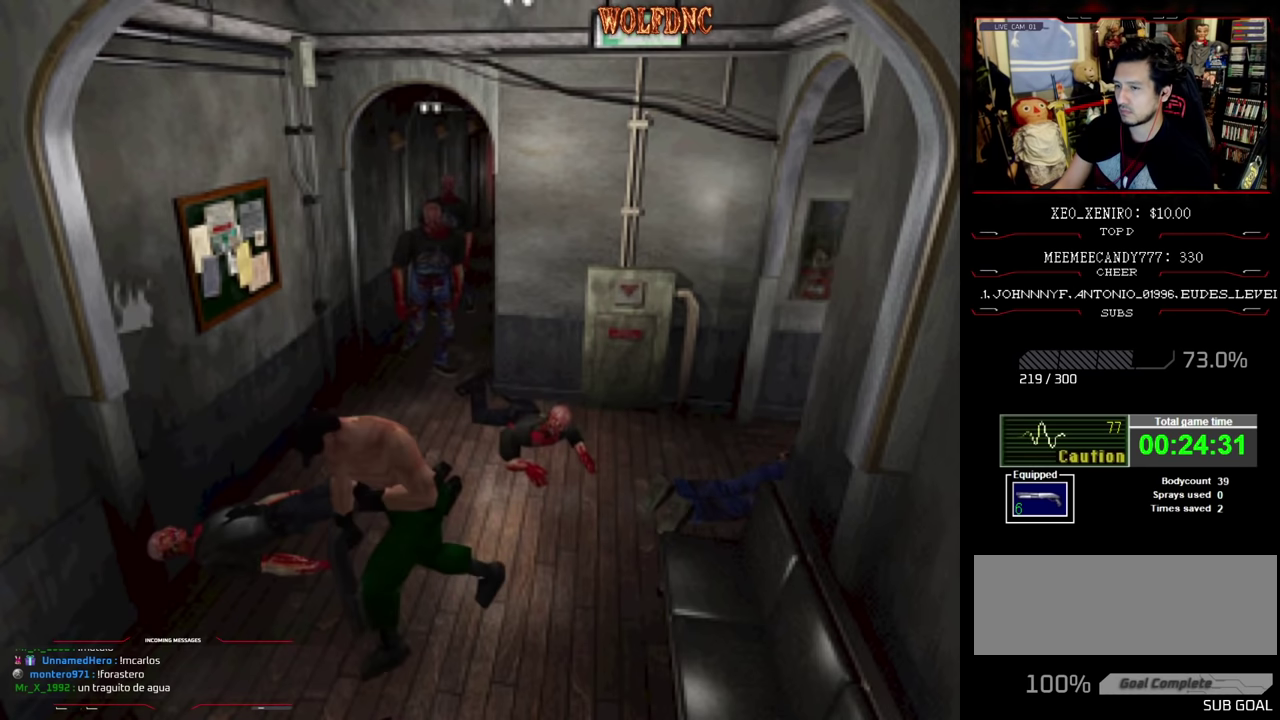
{"buttons": ["CROSS", "SQUARE", "DPAD_UP"], "events": [[83, "DPAD_LEFT", "up"], [333, "DPAD_LEFT", "down"], [416, "CROSS", "down"], [466, "DPAD_LEFT", "up"]]}
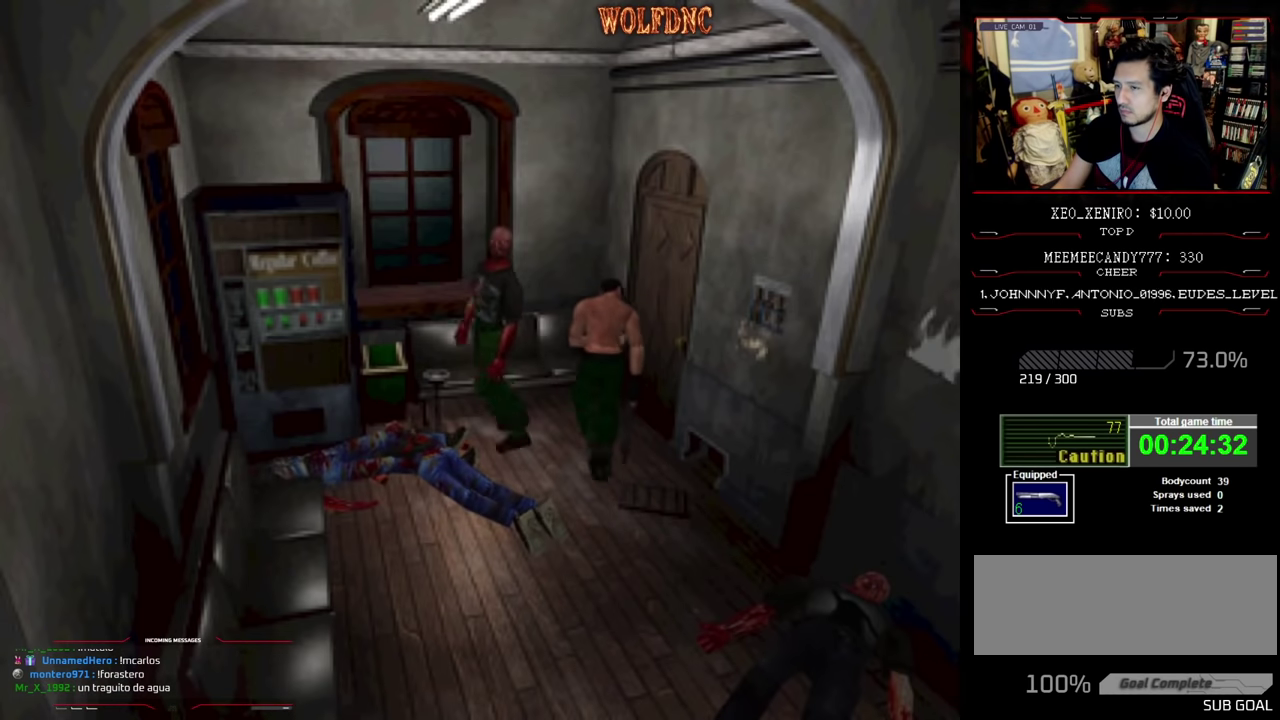
{"buttons": ["DPAD_UP", "DPAD_RIGHT"], "events": [[16, "CROSS", "up"], [16, "DPAD_RIGHT", "down"], [100, "CROSS", "down"], [150, "CROSS", "up"], [300, "CROSS", "down"], [350, "SQUARE", "up"], [383, "CROSS", "up"], [433, "CROSS", "down"], [433, "SQUARE", "down"], [483, "CROSS", "up"], [483, "SQUARE", "up"]]}
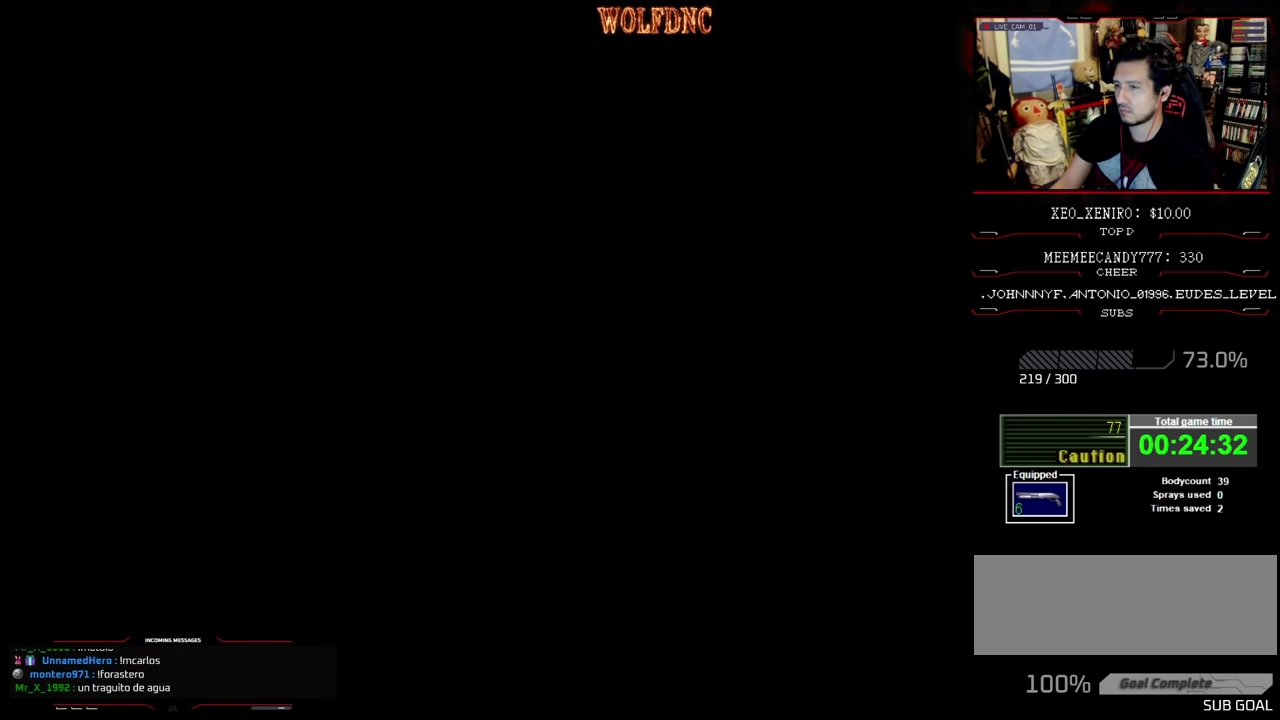
{"buttons": [], "events": [[83, "DPAD_RIGHT", "up"], [83, "DPAD_UP", "up"]]}
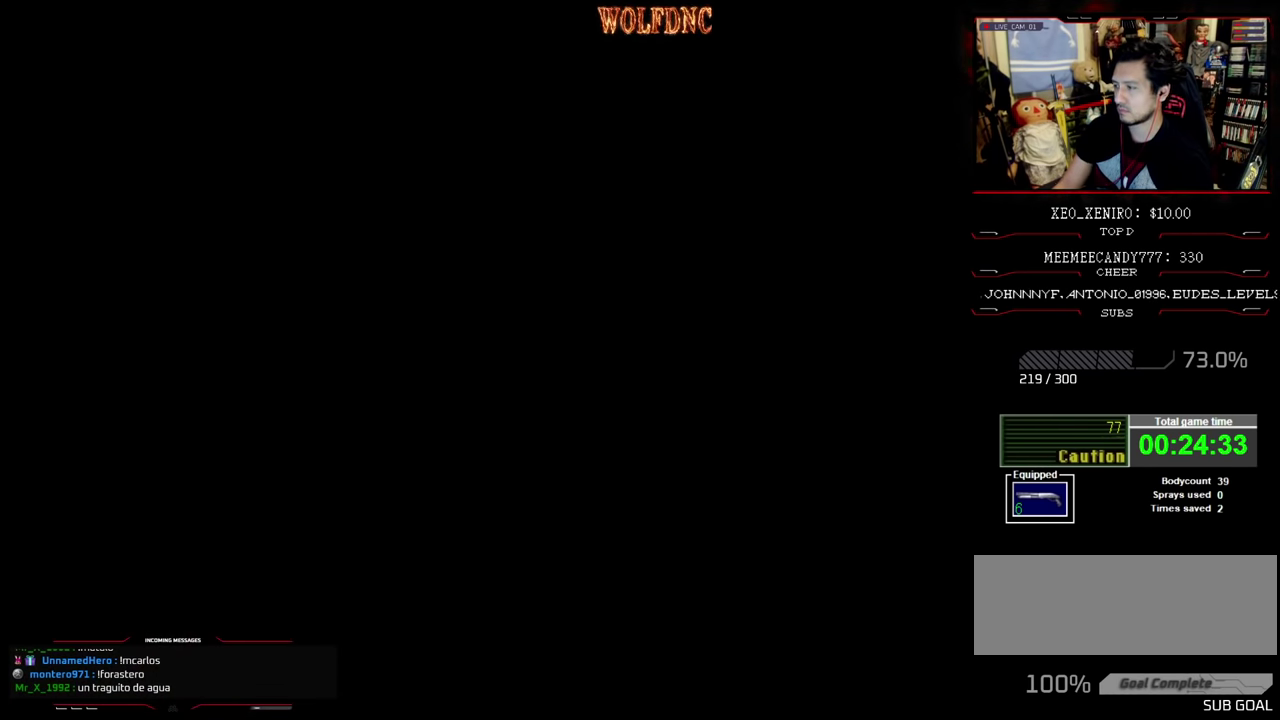
{"buttons": [], "events": []}
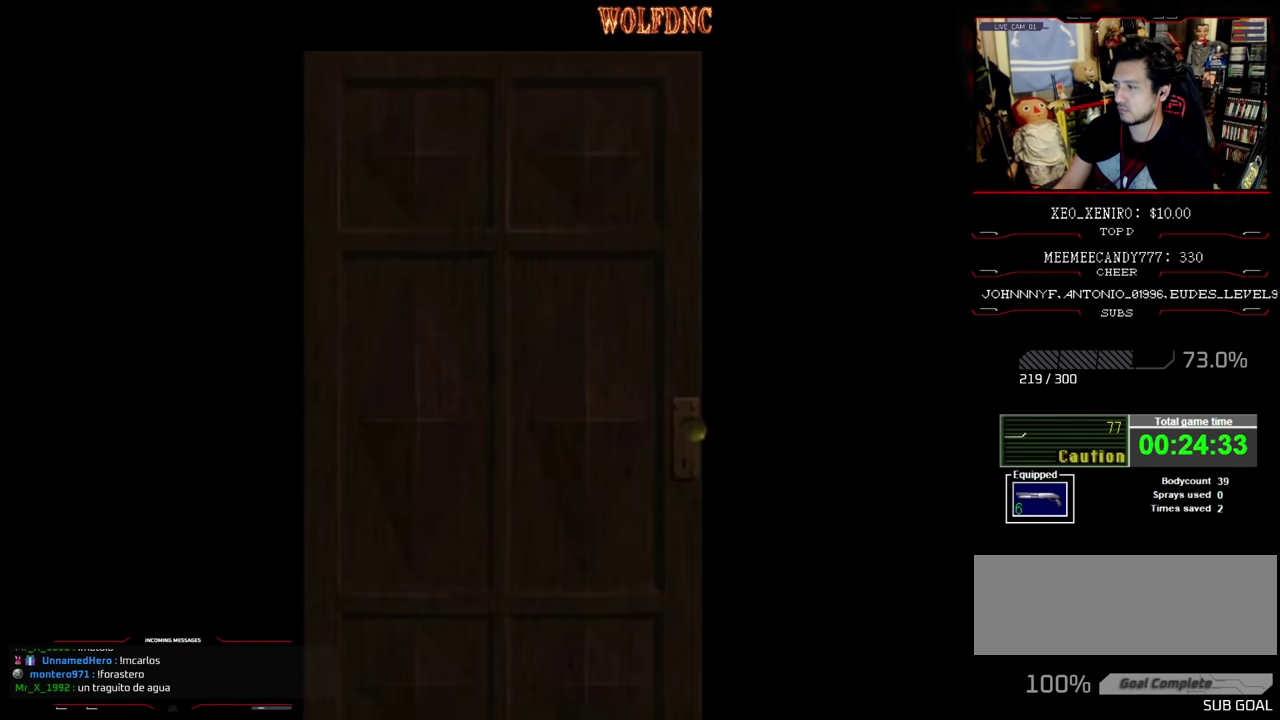
{"buttons": [], "events": []}
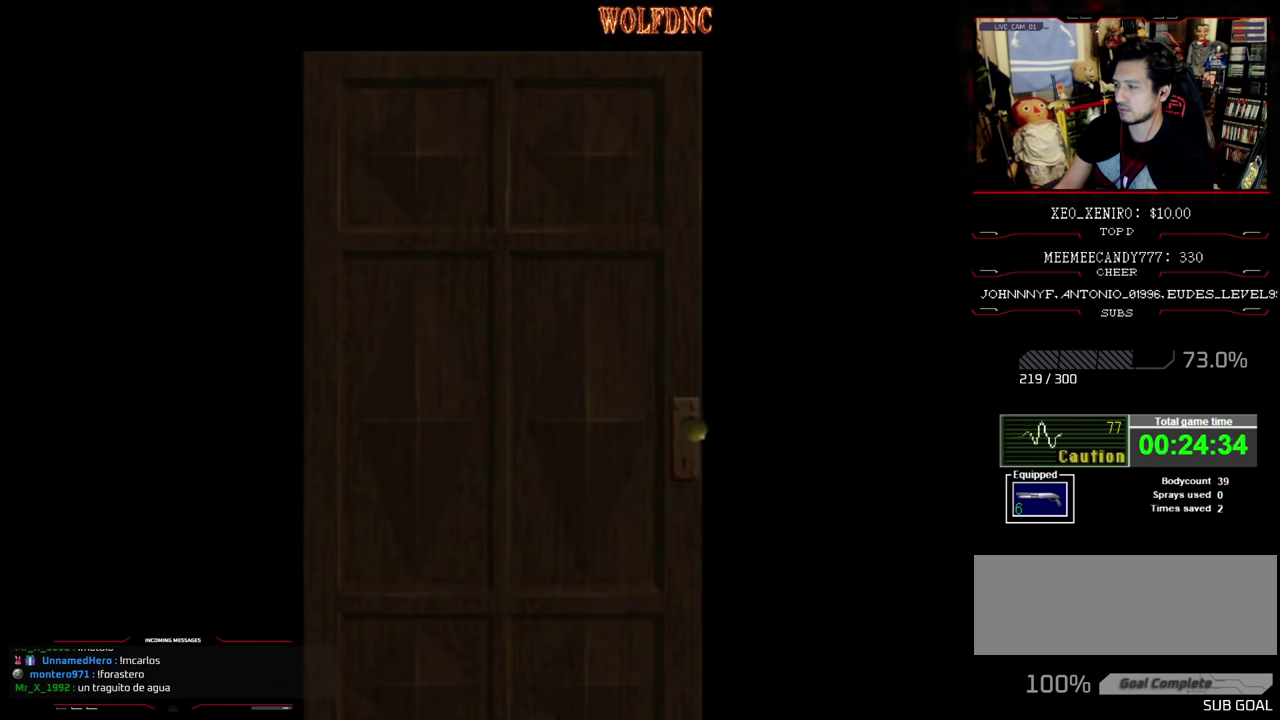
{"buttons": [], "events": []}
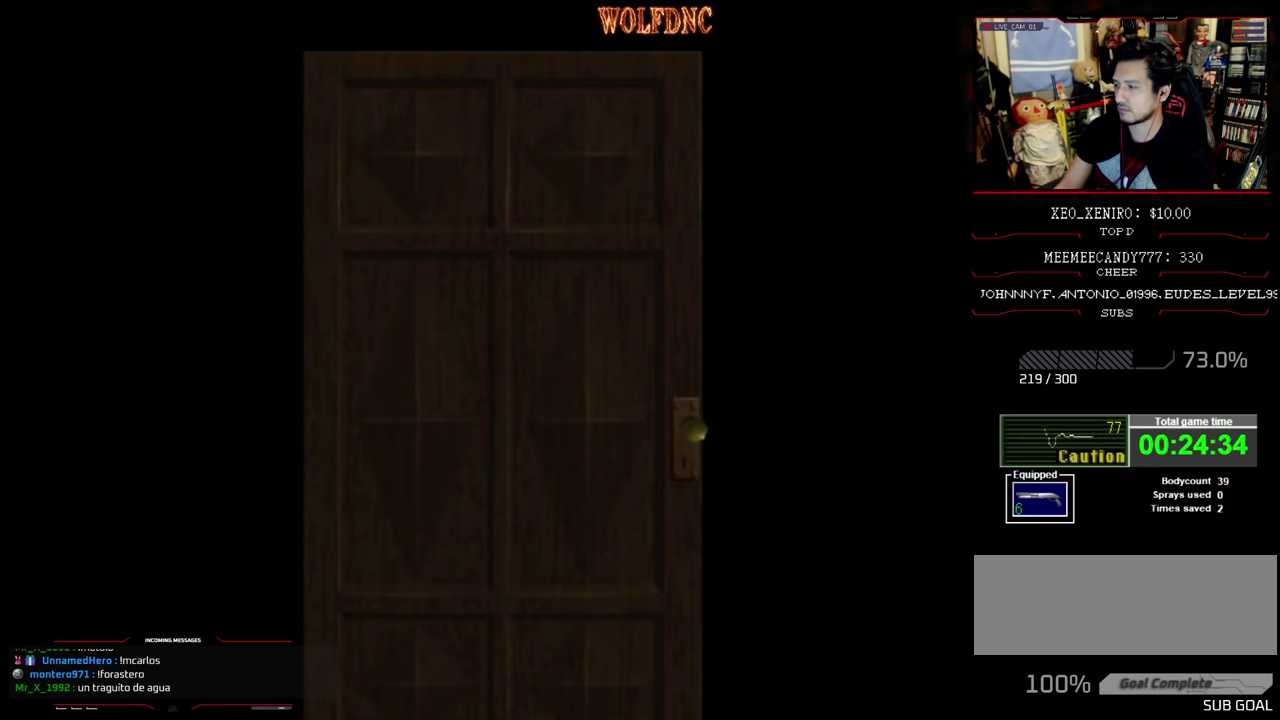
{"buttons": [], "events": []}
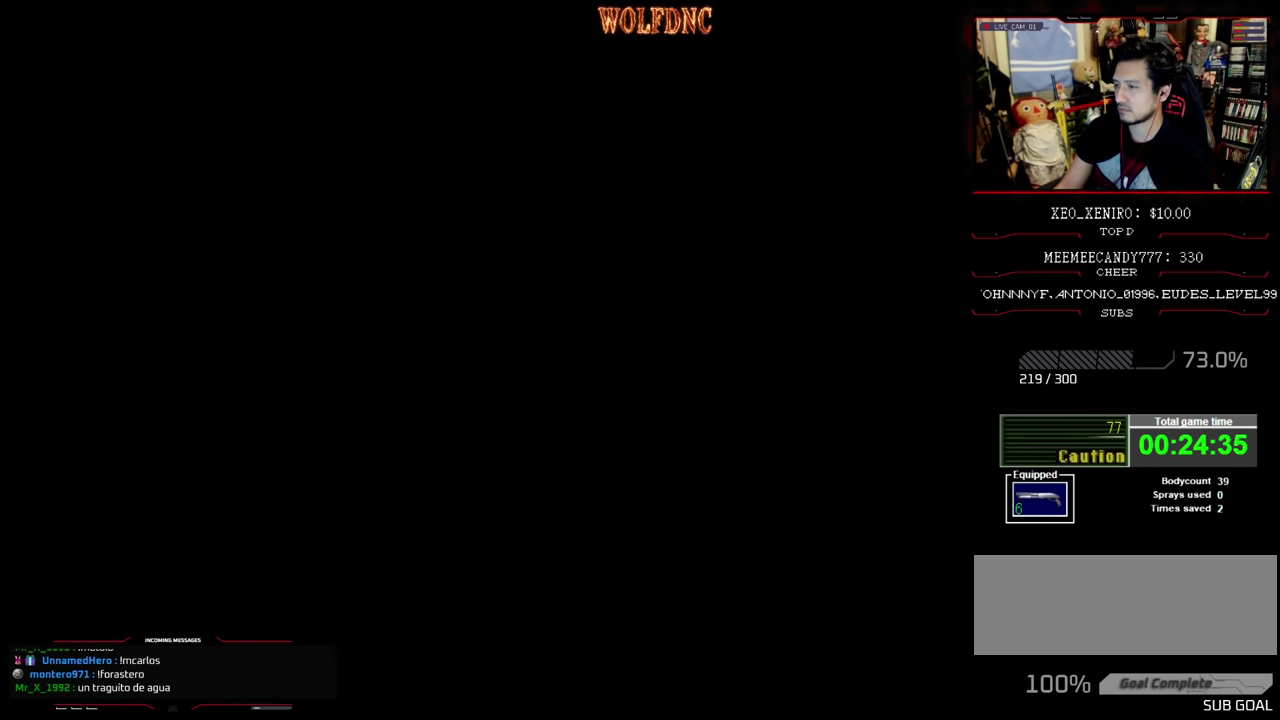
{"buttons": [], "events": [[16, "CROSS", "down"], [100, "CROSS", "up"], [200, "CIRCLE", "down"], [283, "CIRCLE", "up"]]}
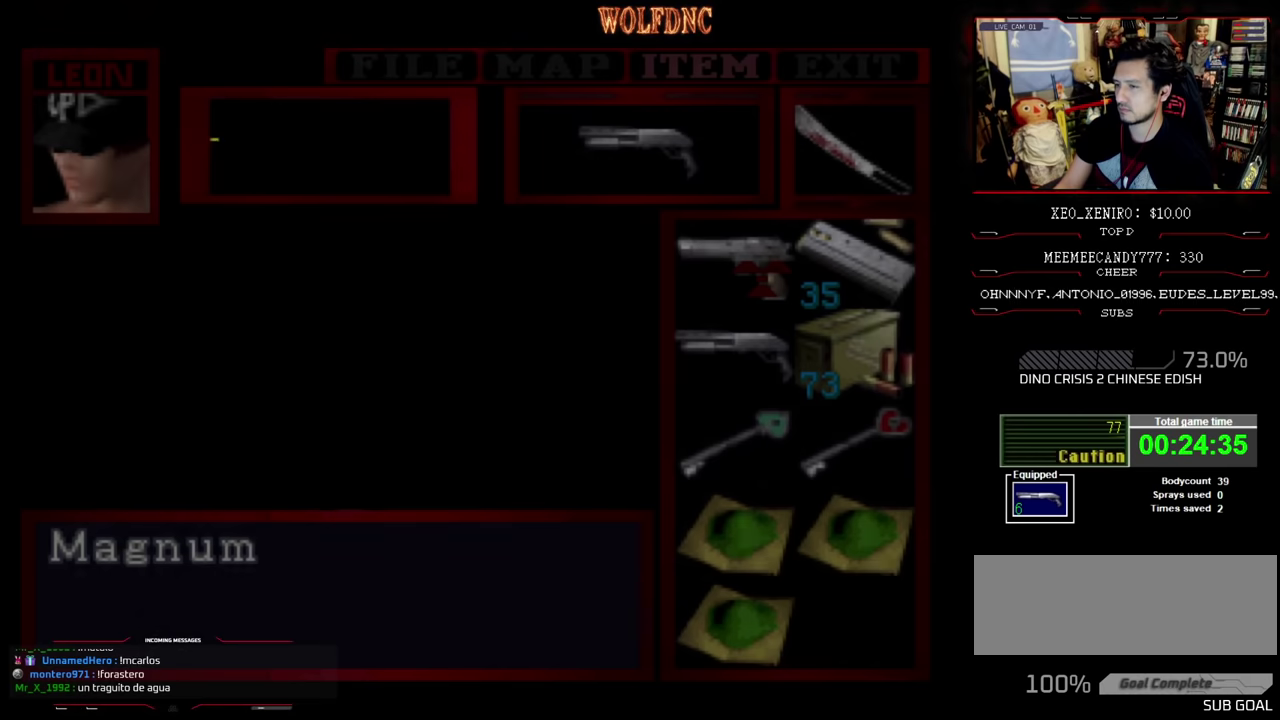
{"buttons": [], "events": []}
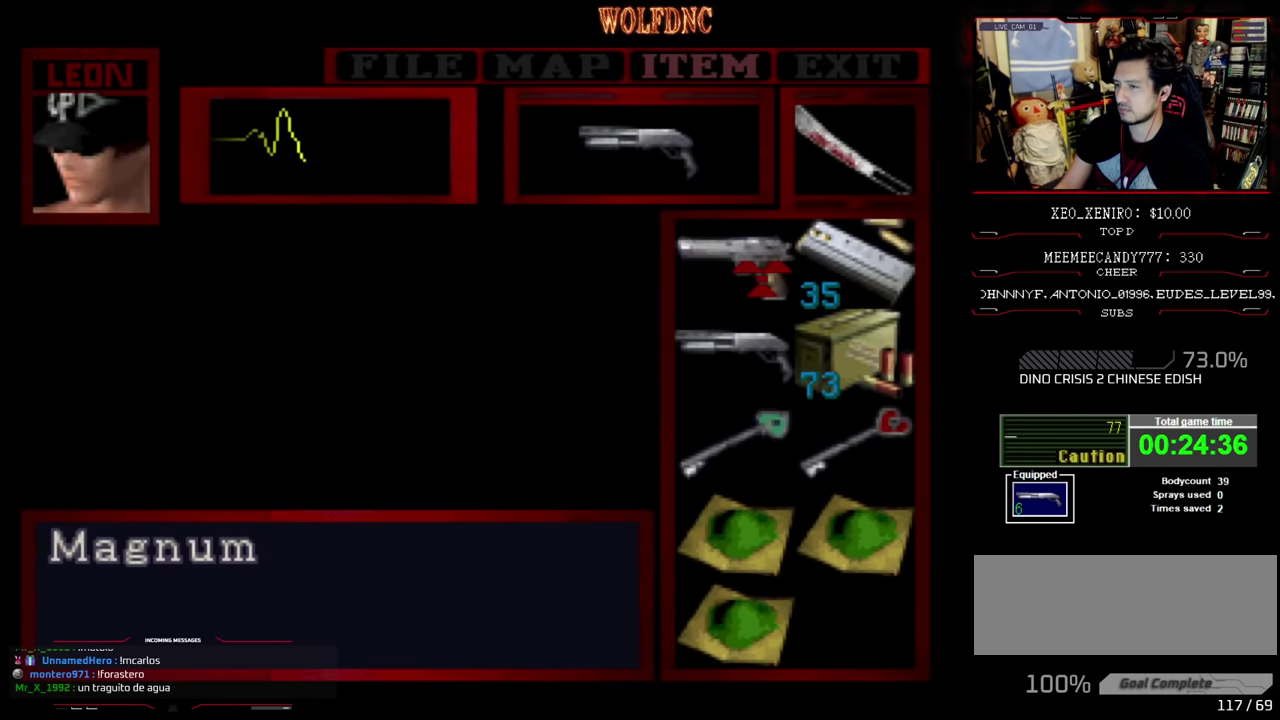
{"buttons": [], "events": [[183, "CROSS", "down"], [450, "CROSS", "up"]]}
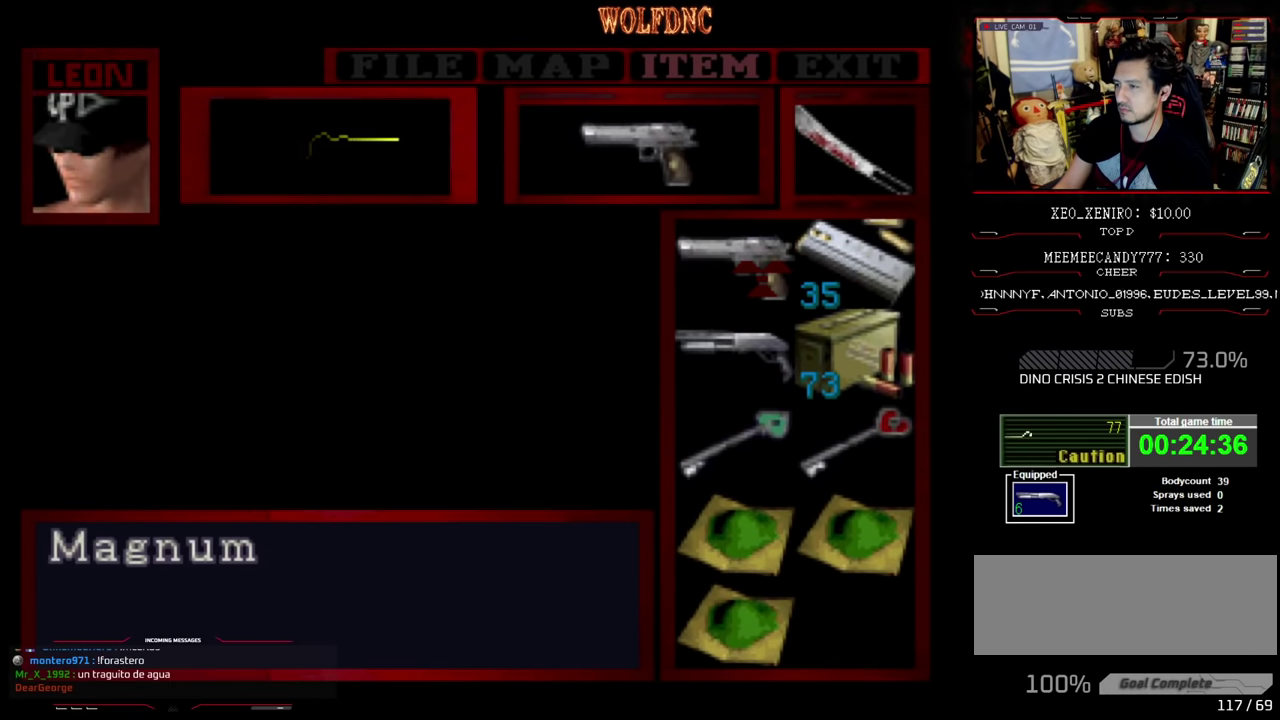
{"buttons": ["R1"], "events": [[267, "CIRCLE", "down"], [450, "R1", "down"], [500, "CIRCLE", "up"]]}
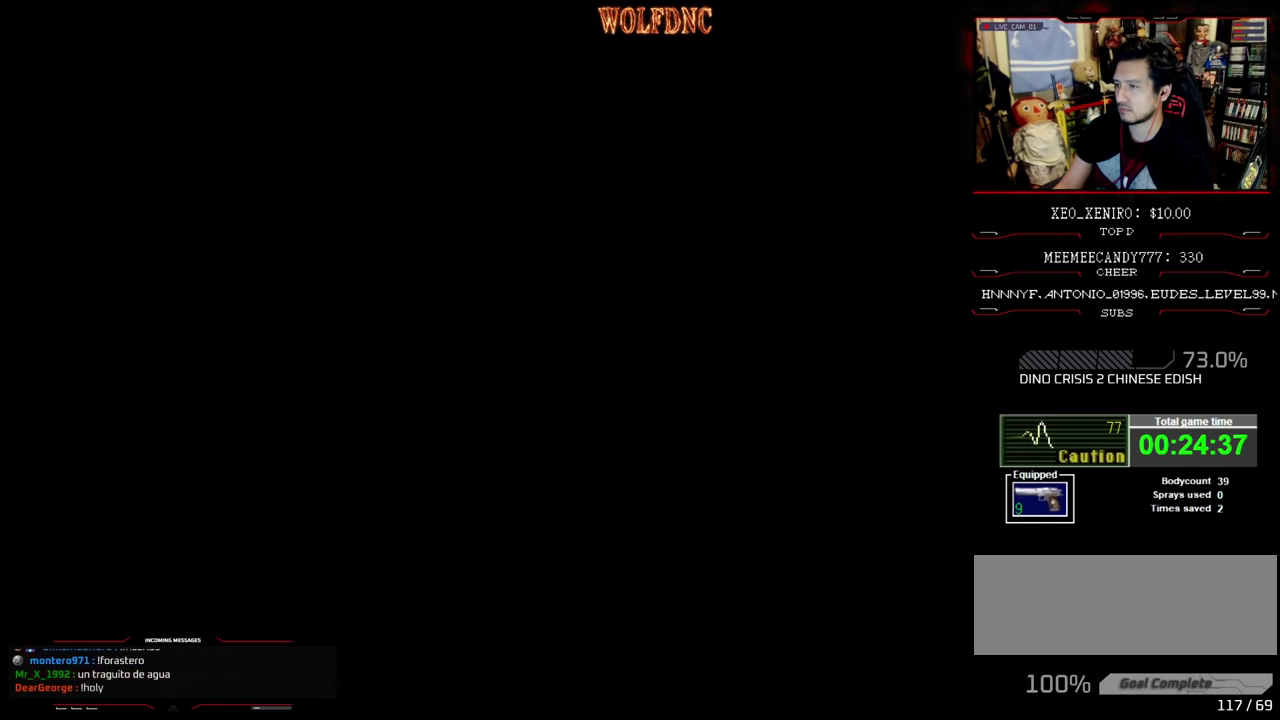
{"buttons": ["CROSS", "R1", "DPAD_DOWN"], "events": [[183, "CROSS", "down"], [283, "DPAD_DOWN", "down"]]}
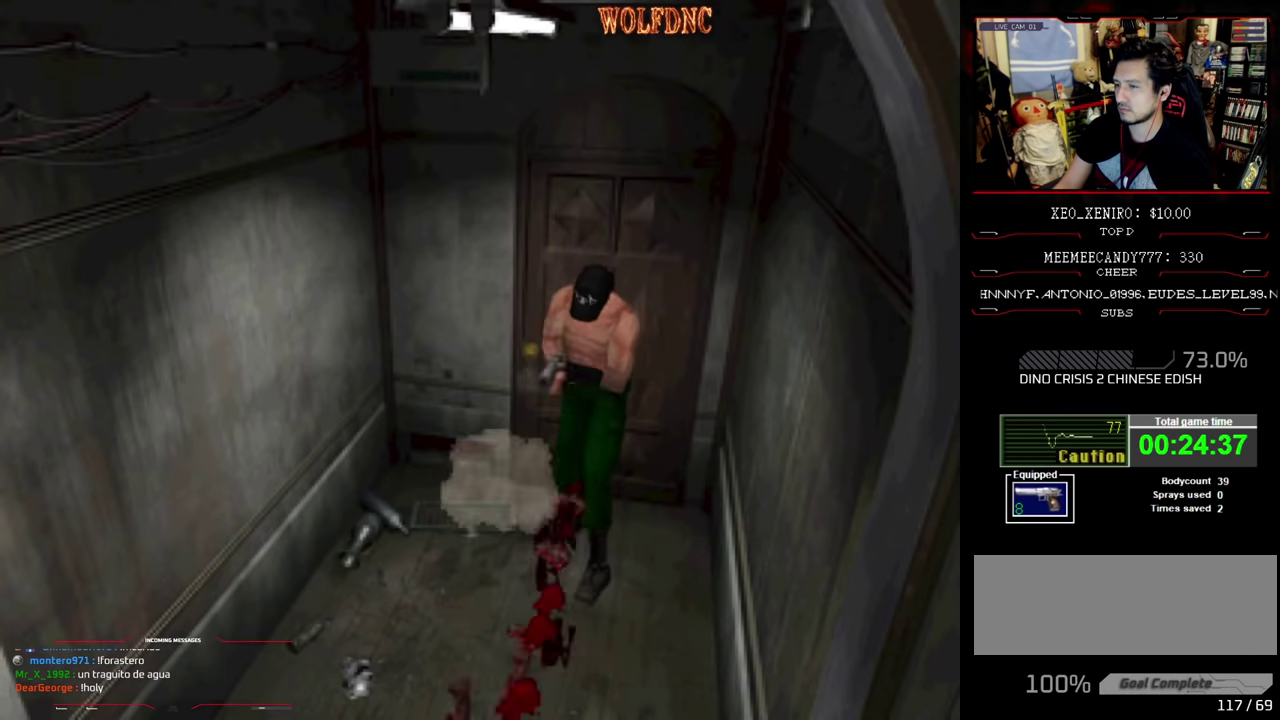
{"buttons": ["R1"], "events": [[17, "DPAD_DOWN", "up"], [100, "CROSS", "up"], [200, "CROSS", "down"], [333, "CROSS", "up"], [383, "CROSS", "down"], [483, "CROSS", "up"]]}
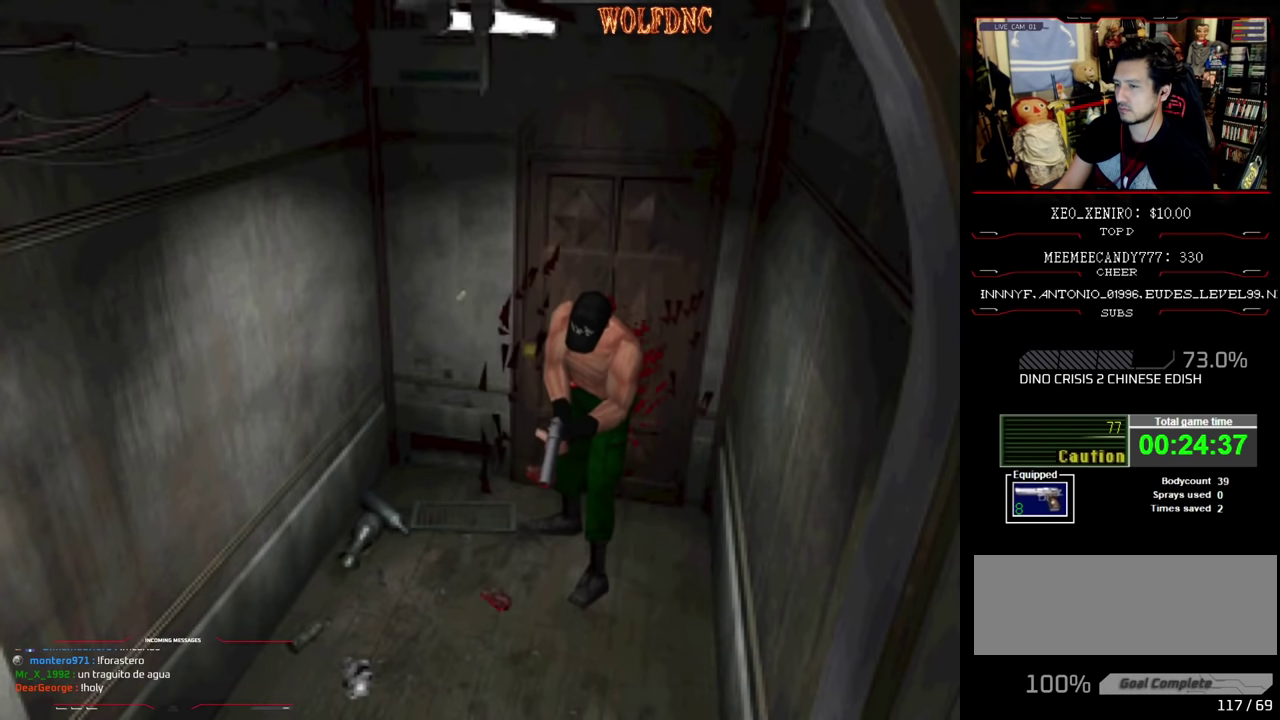
{"buttons": ["R1"], "events": [[33, "CROSS", "down"], [167, "CROSS", "up"]]}
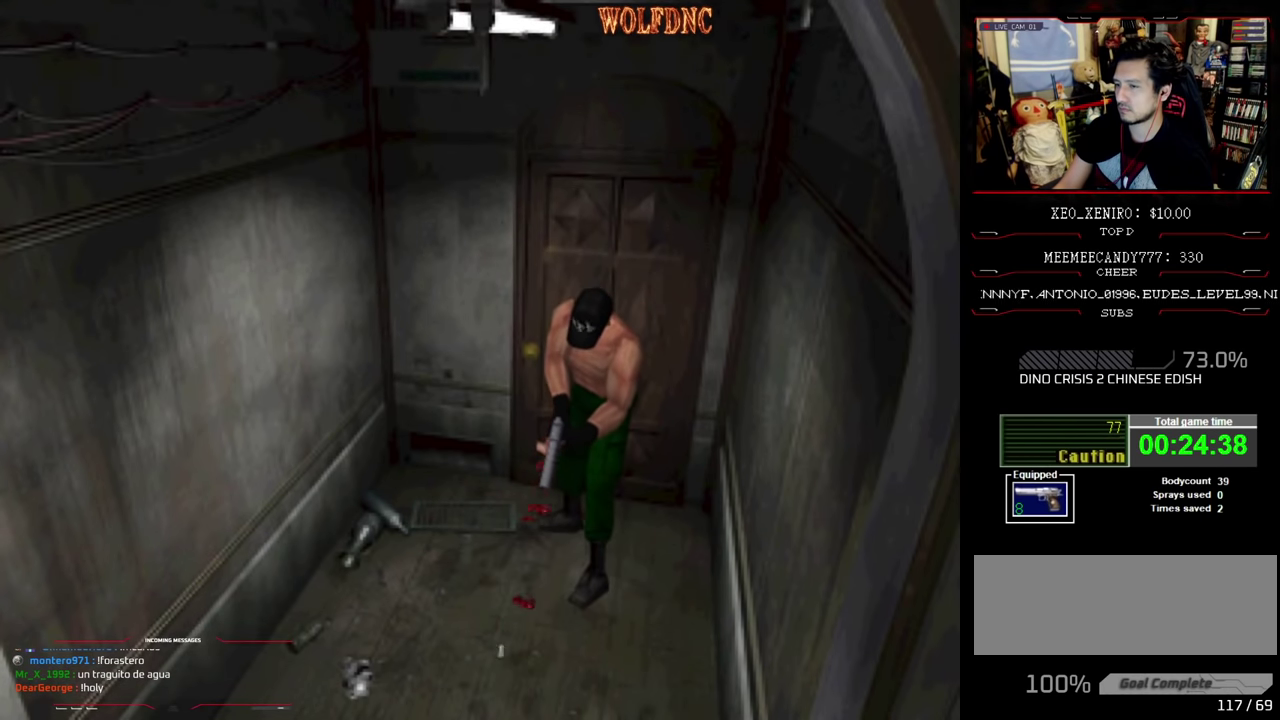
{"buttons": ["CROSS", "R1"], "events": [[467, "CROSS", "down"]]}
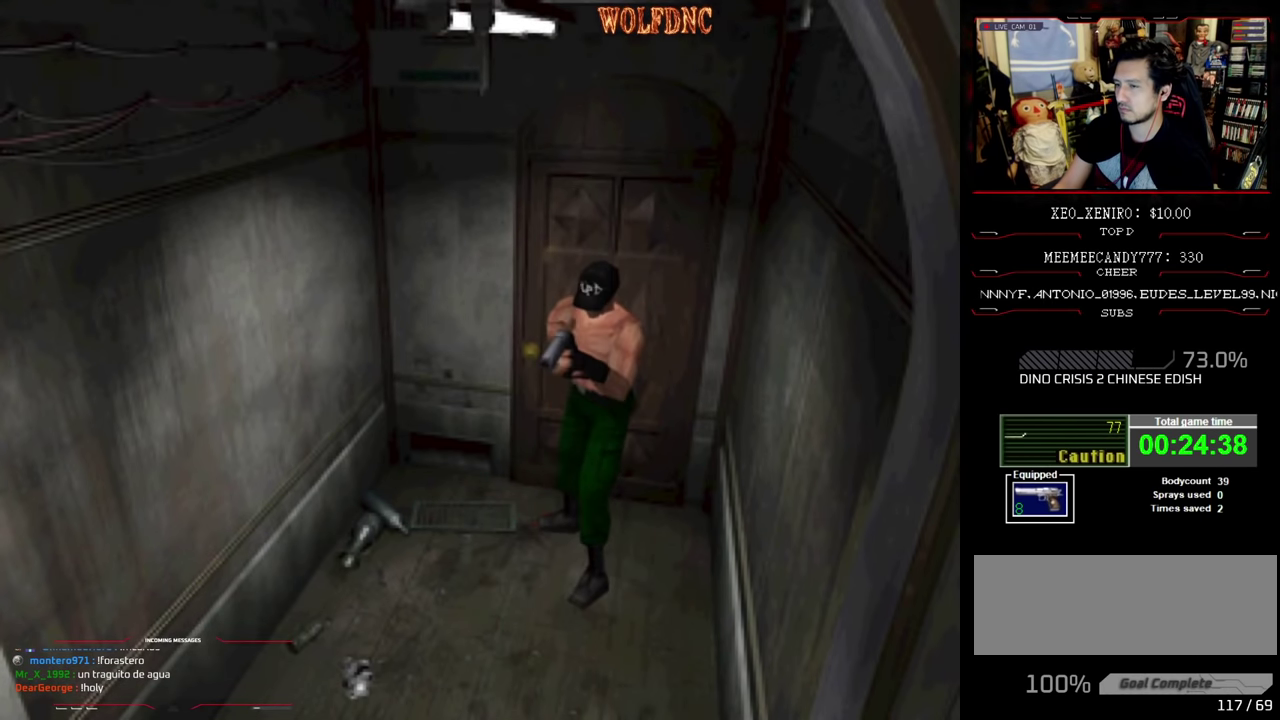
{"buttons": ["CROSS"], "events": [[200, "R1", "up"], [250, "R1", "down"], [383, "R1", "up"], [433, "R1", "down"], [483, "R1", "up"]]}
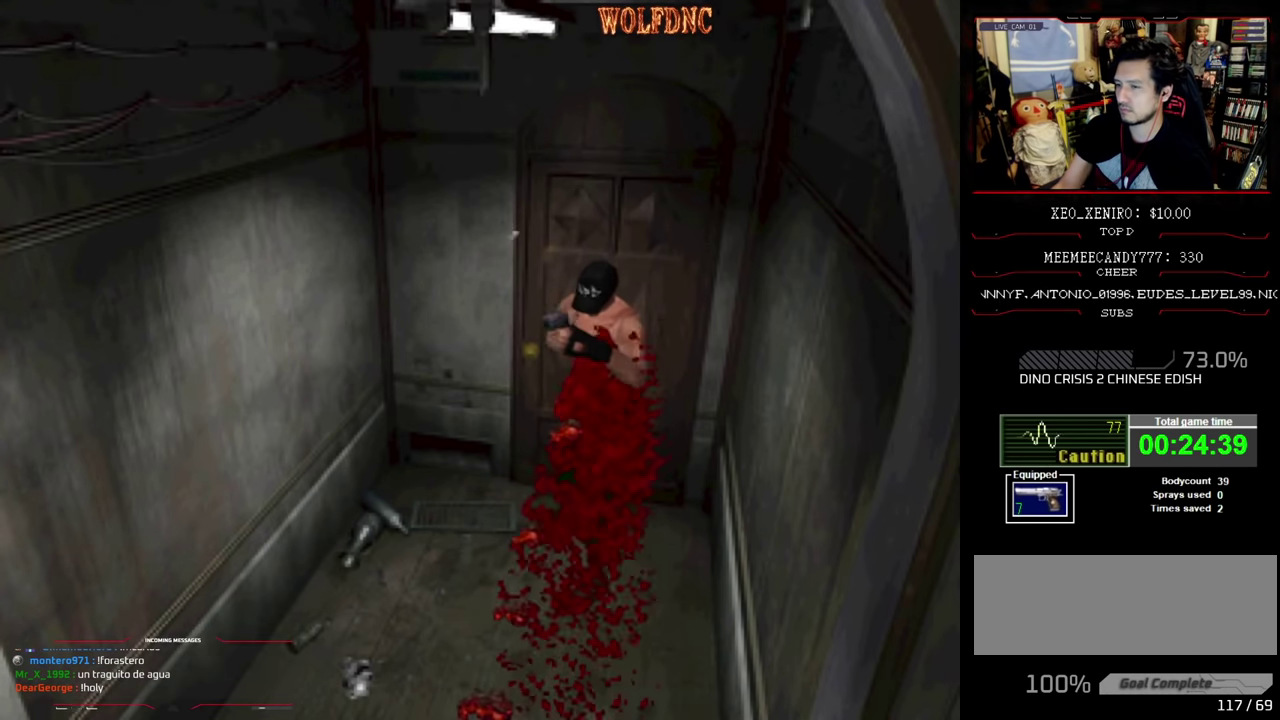
{"buttons": ["CROSS"], "events": [[33, "R1", "down"], [400, "DPAD_LEFT", "down"], [400, "R1", "up"], [450, "R1", "down"], [500, "DPAD_LEFT", "up"], [500, "R1", "up"]]}
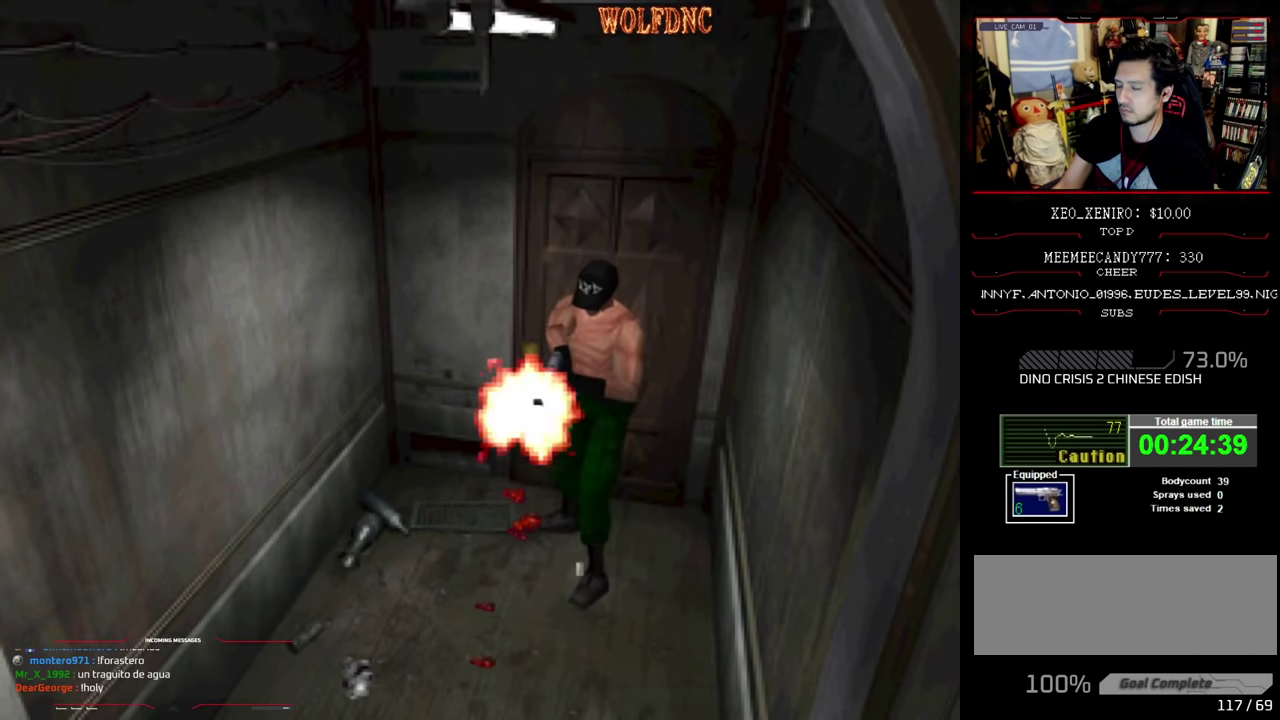
{"buttons": ["CROSS", "R1"], "events": [[133, "R1", "down"], [183, "R1", "up"], [233, "R1", "down"], [417, "CROSS", "up"], [467, "CROSS", "down"]]}
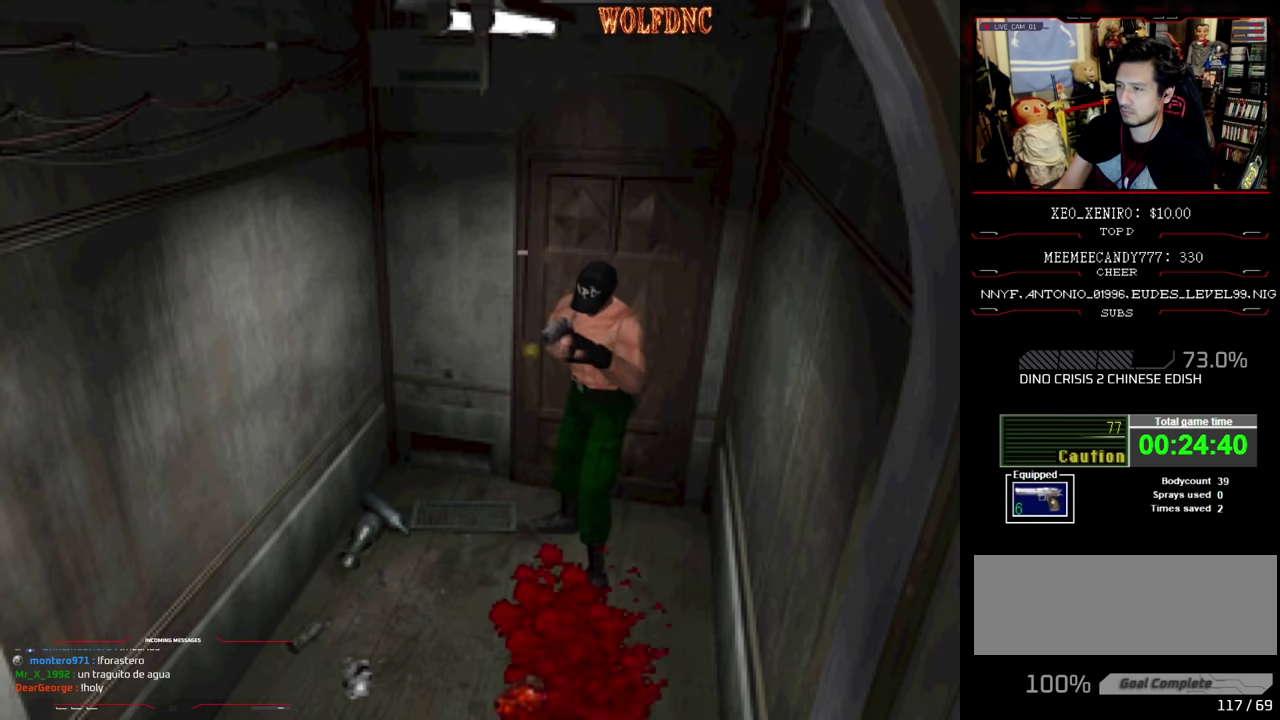
{"buttons": ["R1"], "events": [[100, "CROSS", "up"], [150, "CROSS", "down"], [250, "CROSS", "up"]]}
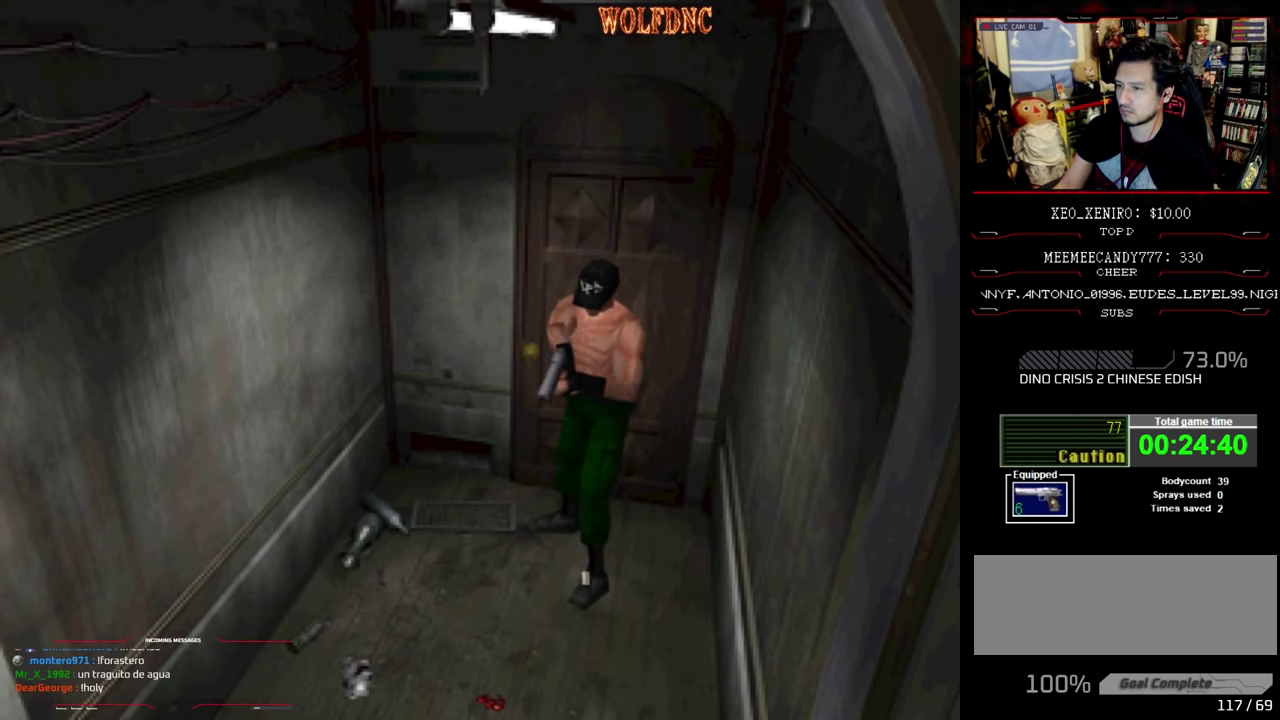
{"buttons": ["R1"], "events": [[383, "DPAD_LEFT", "down"], [450, "DPAD_LEFT", "up"]]}
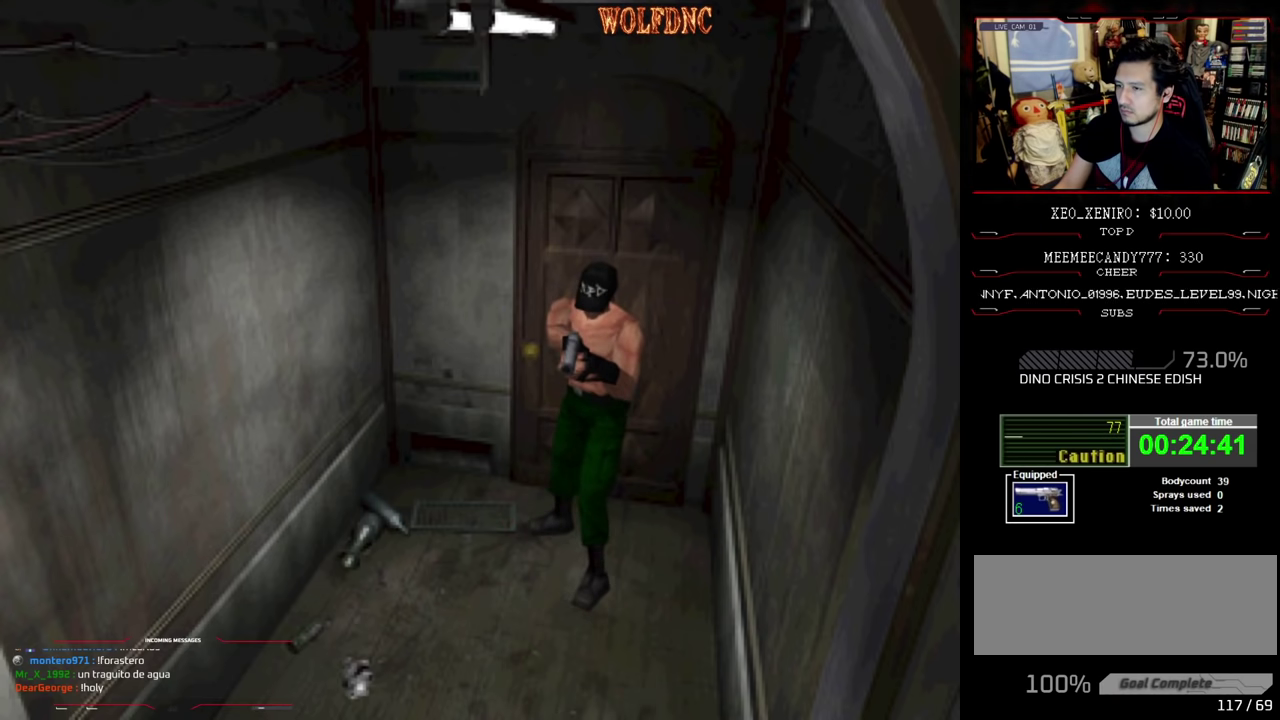
{"buttons": ["CROSS", "R1"], "events": [[350, "CROSS", "down"]]}
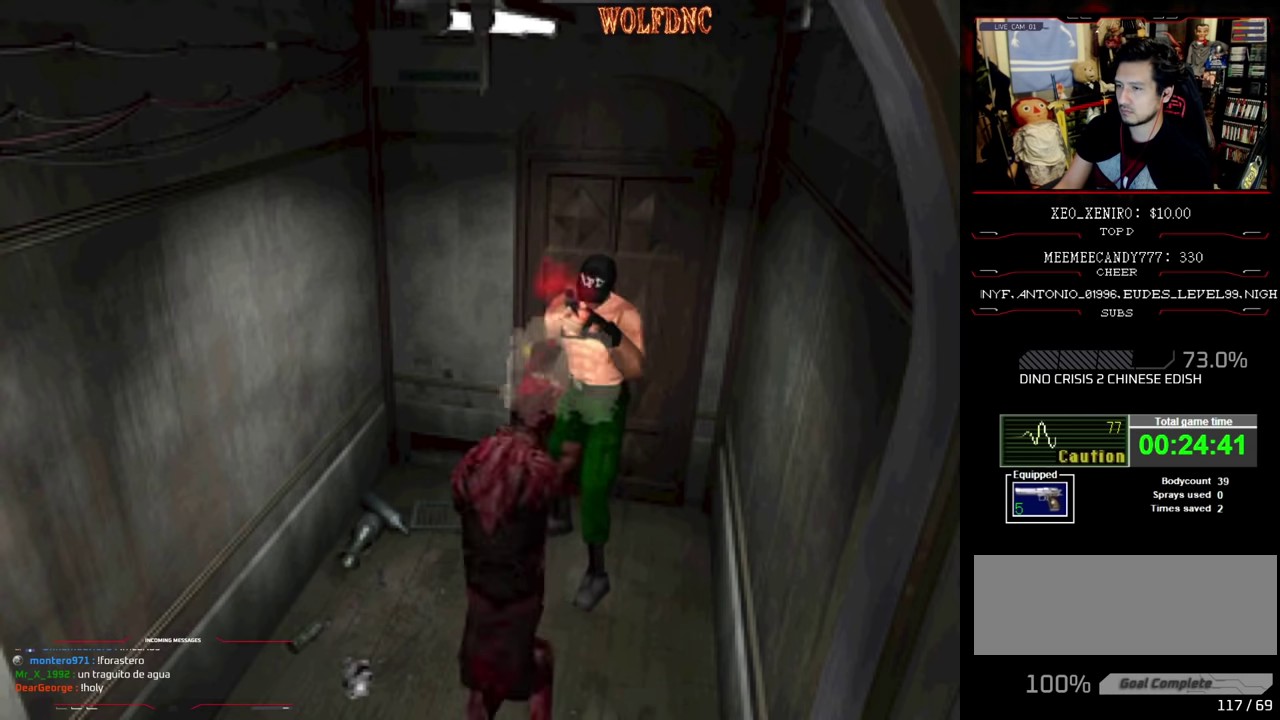
{"buttons": [], "events": [[100, "CROSS", "up"], [333, "R1", "up"]]}
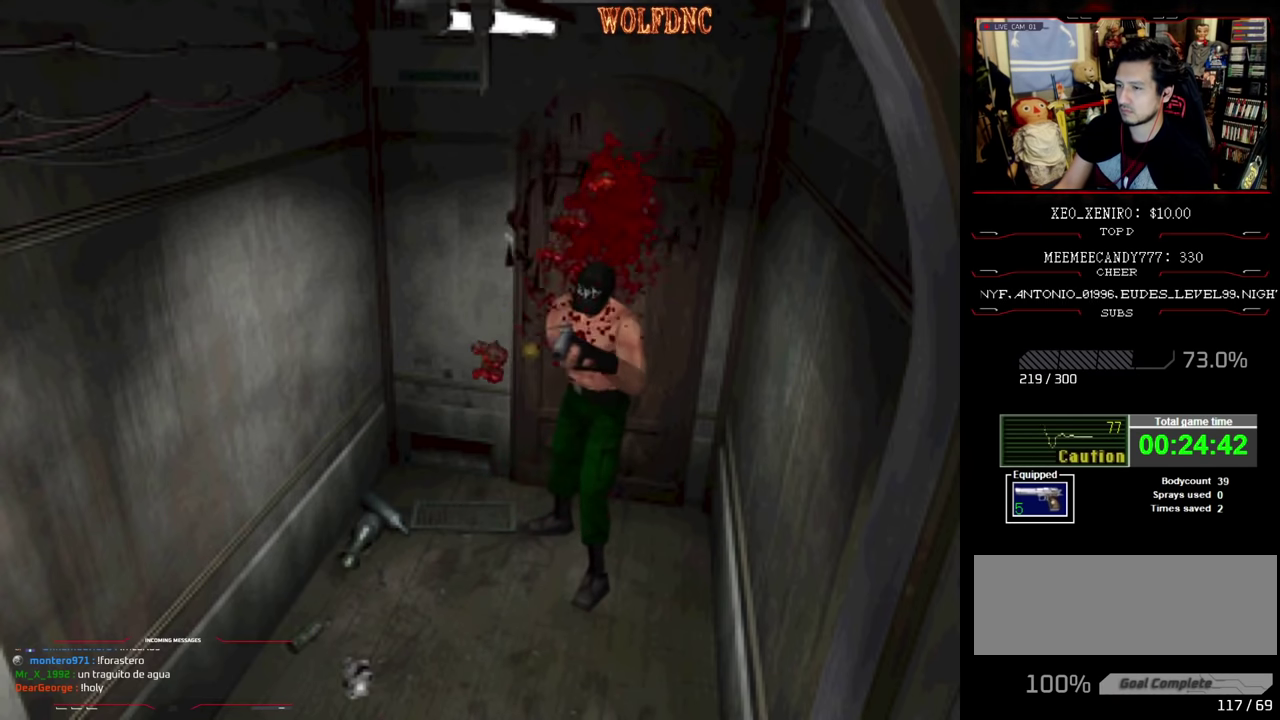
{"buttons": ["SQUARE", "DPAD_UP"], "events": [[67, "DPAD_UP", "down"], [267, "SQUARE", "down"]]}
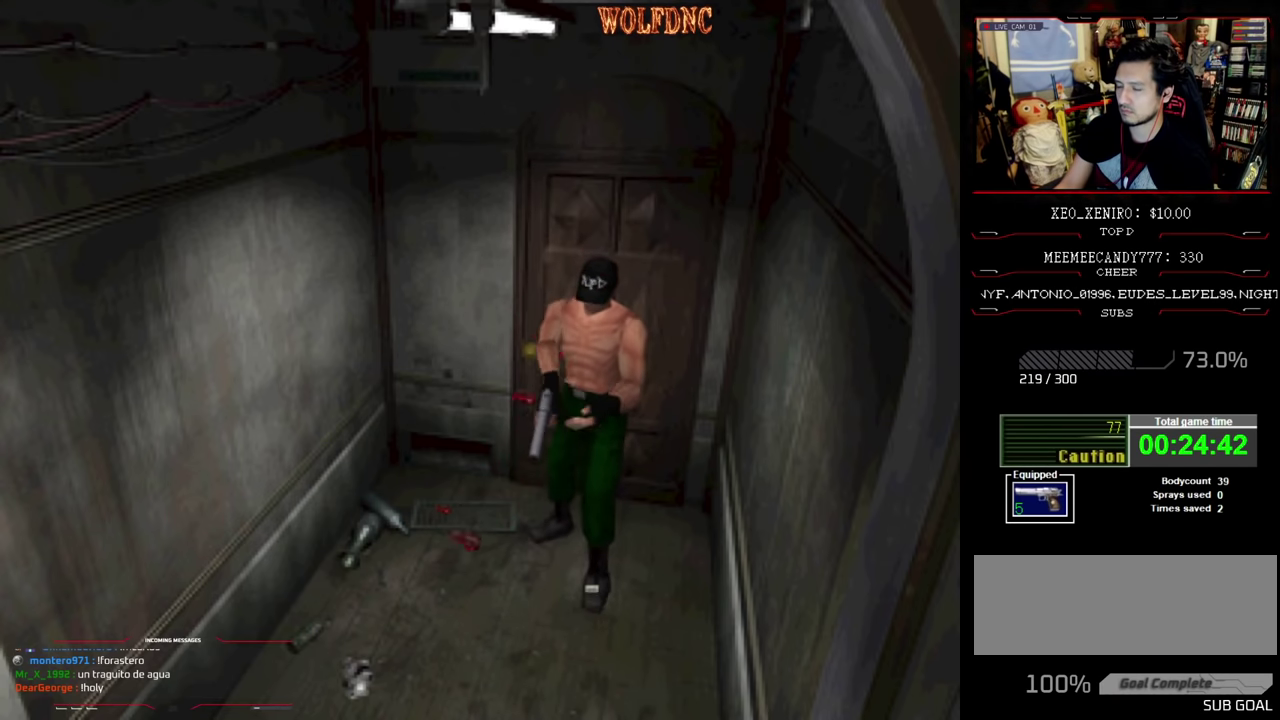
{"buttons": ["SQUARE", "DPAD_UP"], "events": []}
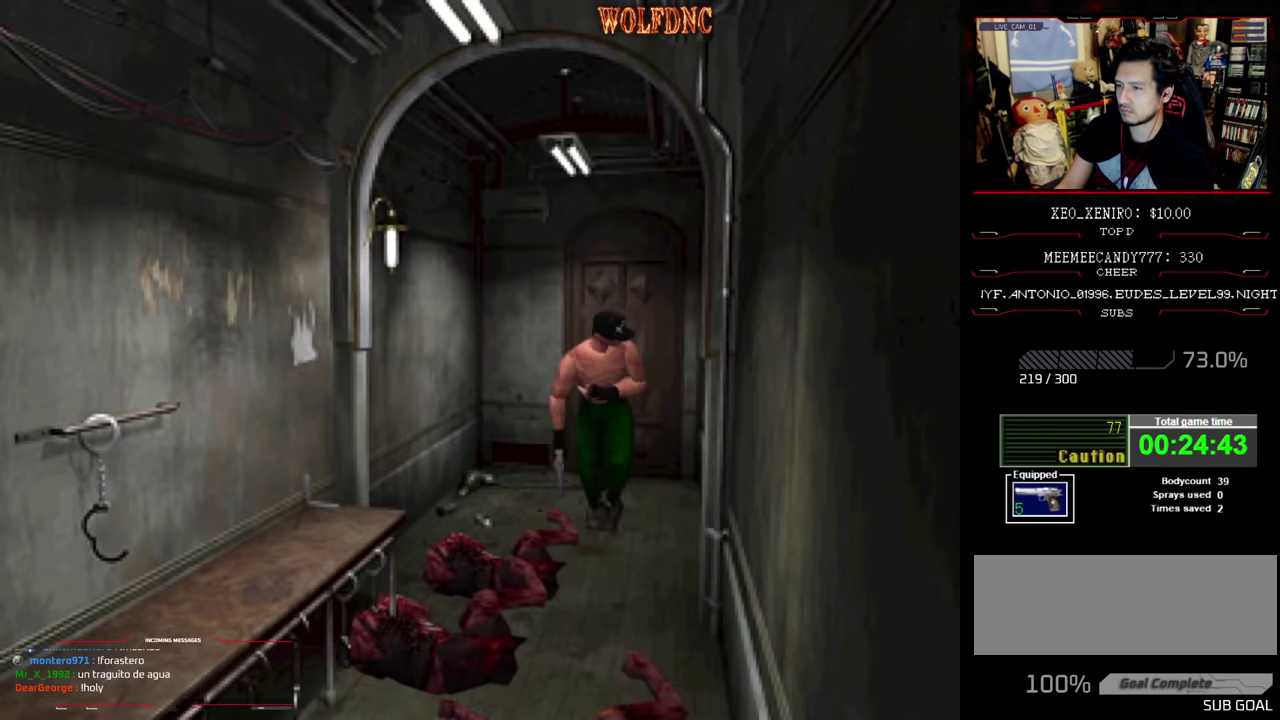
{"buttons": ["SQUARE", "DPAD_UP"], "events": []}
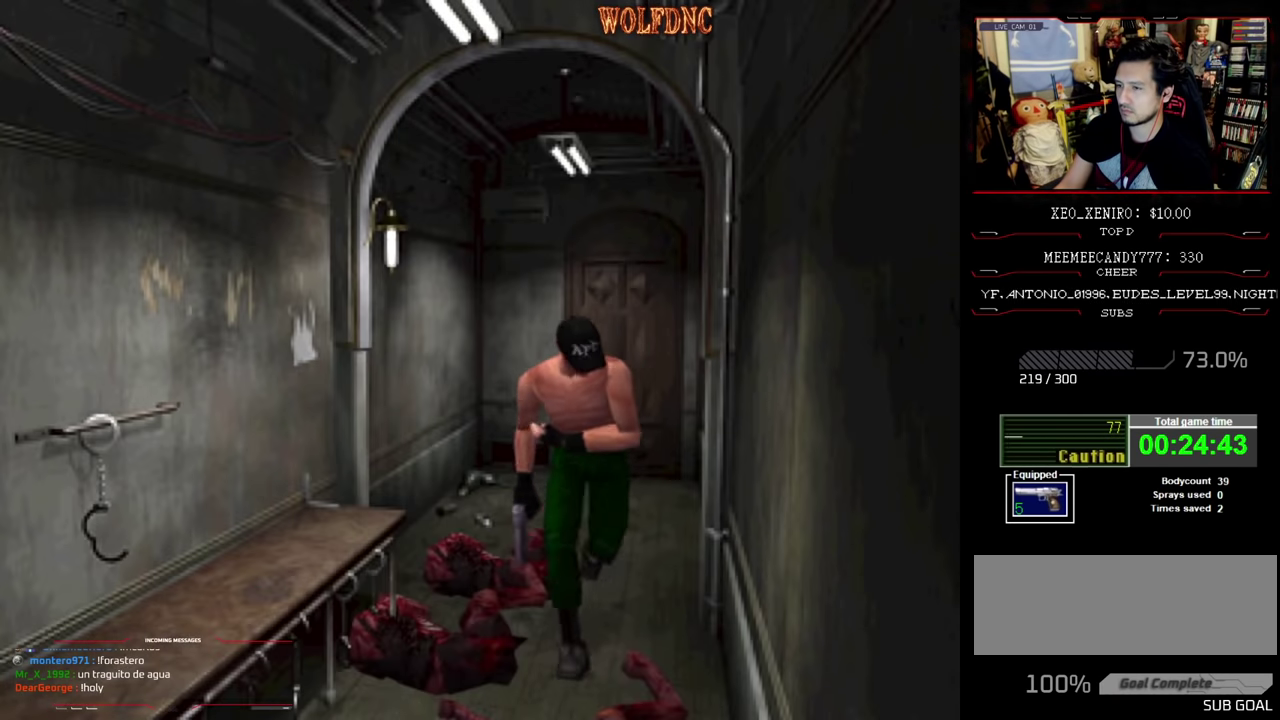
{"buttons": ["SQUARE", "DPAD_UP"], "events": []}
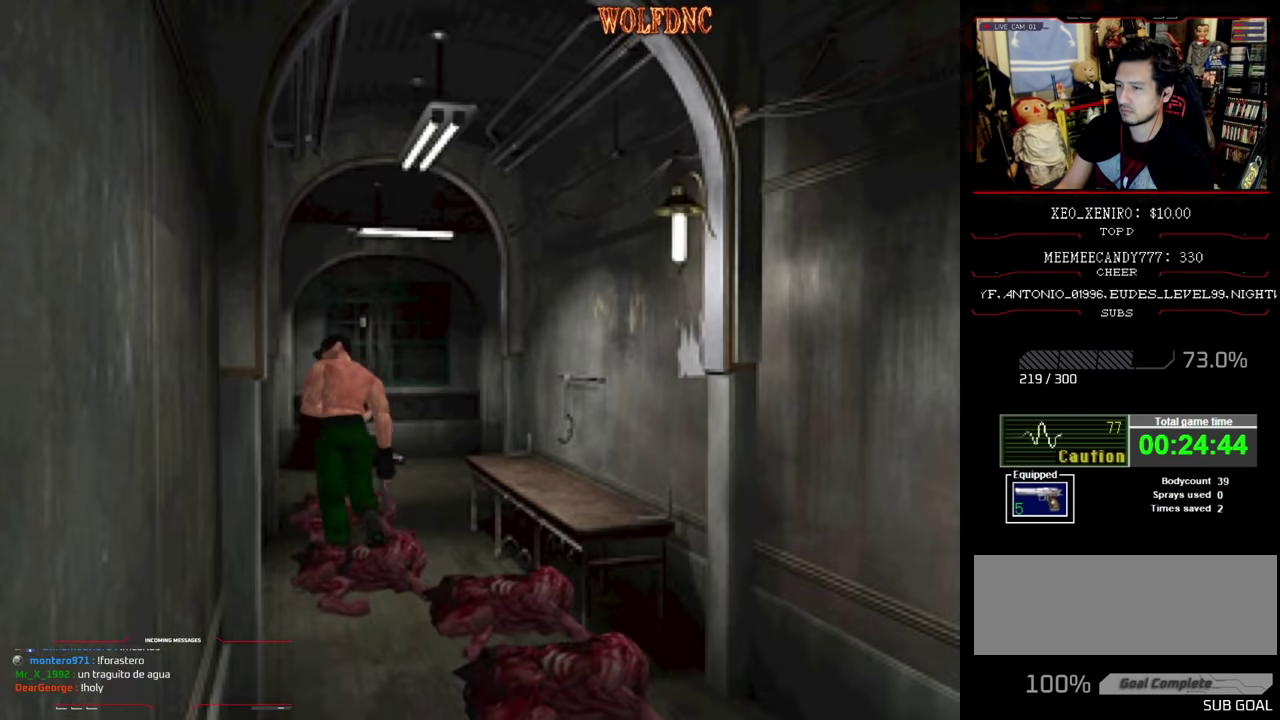
{"buttons": ["SQUARE", "DPAD_UP"], "events": [[83, "DPAD_RIGHT", "down"], [233, "CROSS", "down"], [233, "DPAD_RIGHT", "up"], [367, "CROSS", "up"]]}